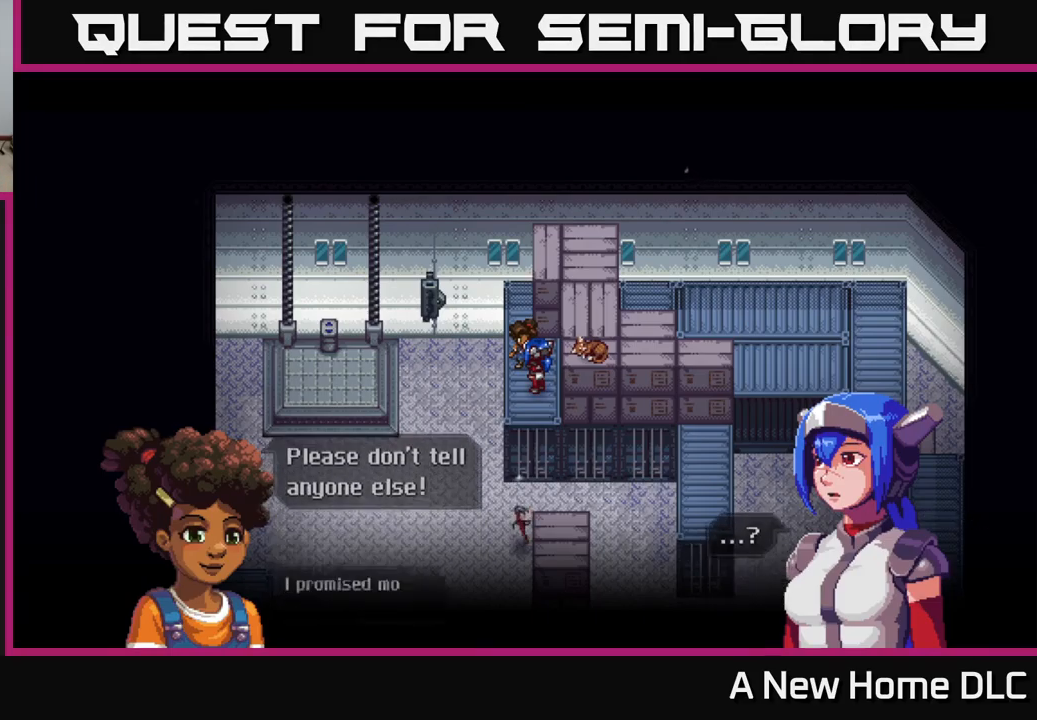
Gameplay with a controller (Xbox layout); each line is a JSON object with the inputs held at the frame after it. "events" lists button and stick changes between this image and that frame as [ms after this image, input, new state], when the widget could be followed in between.
{"buttons": [], "left_stick": "center", "right_stick": "center", "events": [[33, "A", "up"]]}
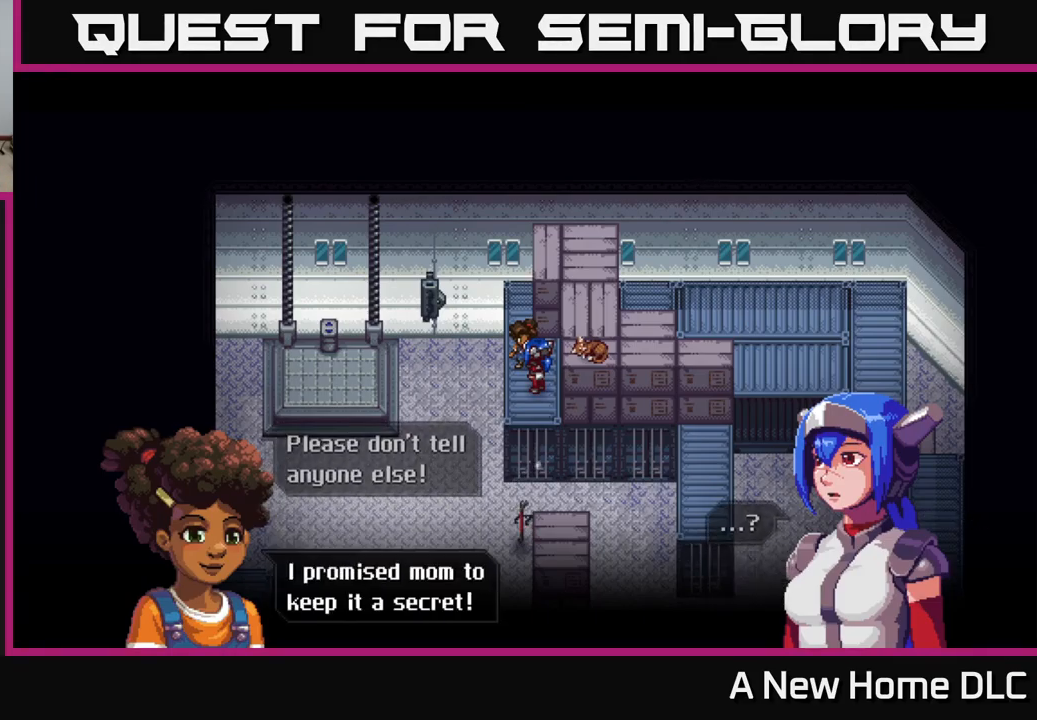
{"buttons": [], "left_stick": "center", "right_stick": "center", "events": []}
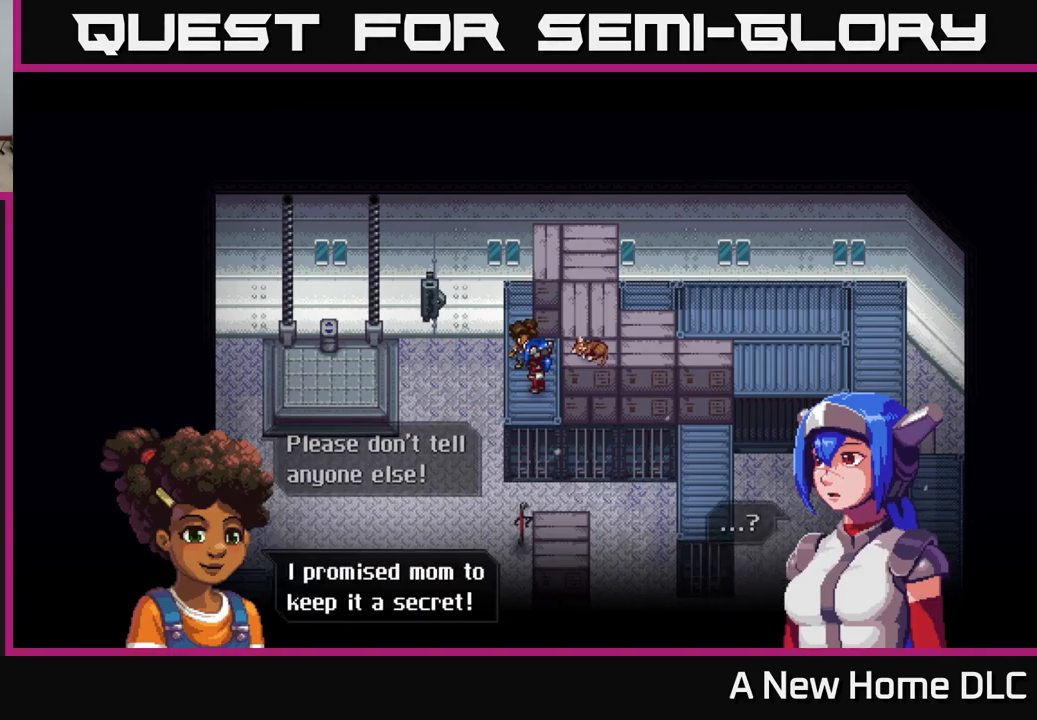
{"buttons": [], "left_stick": "center", "right_stick": "center", "events": [[50, "A", "down"], [233, "A", "up"]]}
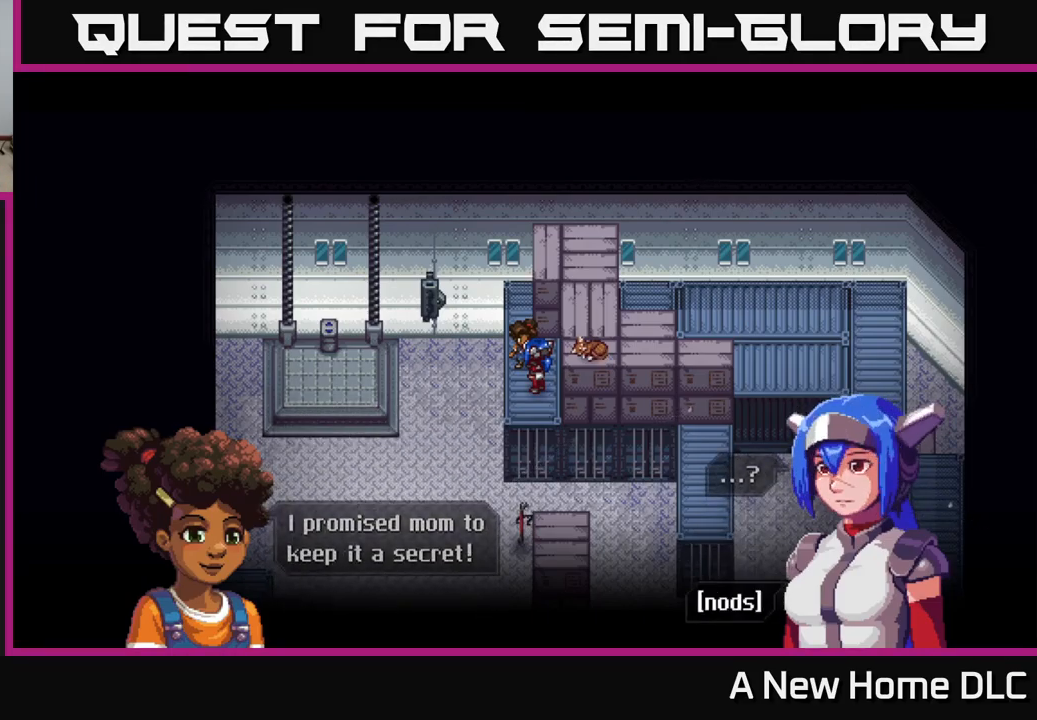
{"buttons": [], "left_stick": "center", "right_stick": "center", "events": [[283, "A", "down"], [416, "A", "up"]]}
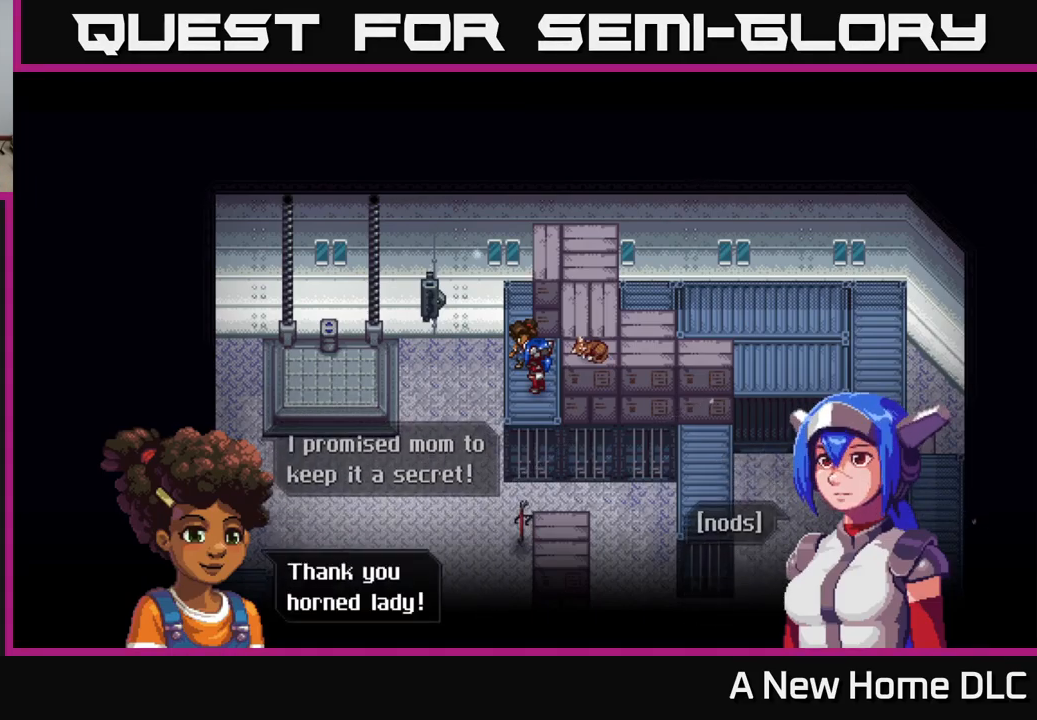
{"buttons": [], "left_stick": "center", "right_stick": "center", "events": []}
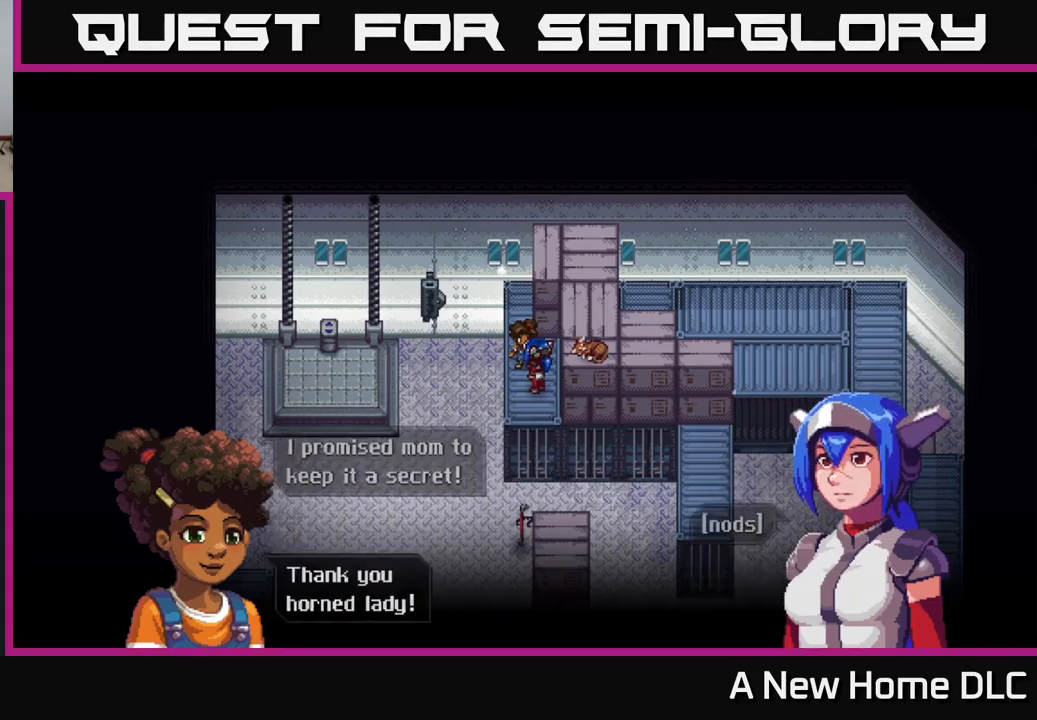
{"buttons": [], "left_stick": "center", "right_stick": "center", "events": [[16, "A", "down"], [133, "A", "up"]]}
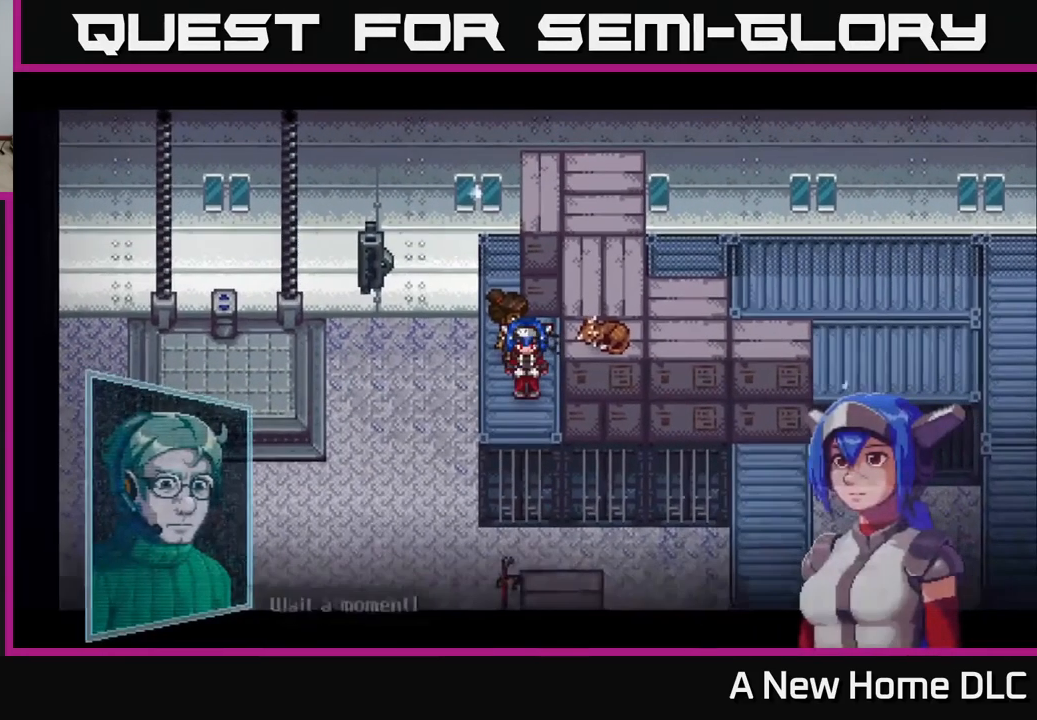
{"buttons": [], "left_stick": "center", "right_stick": "center", "events": []}
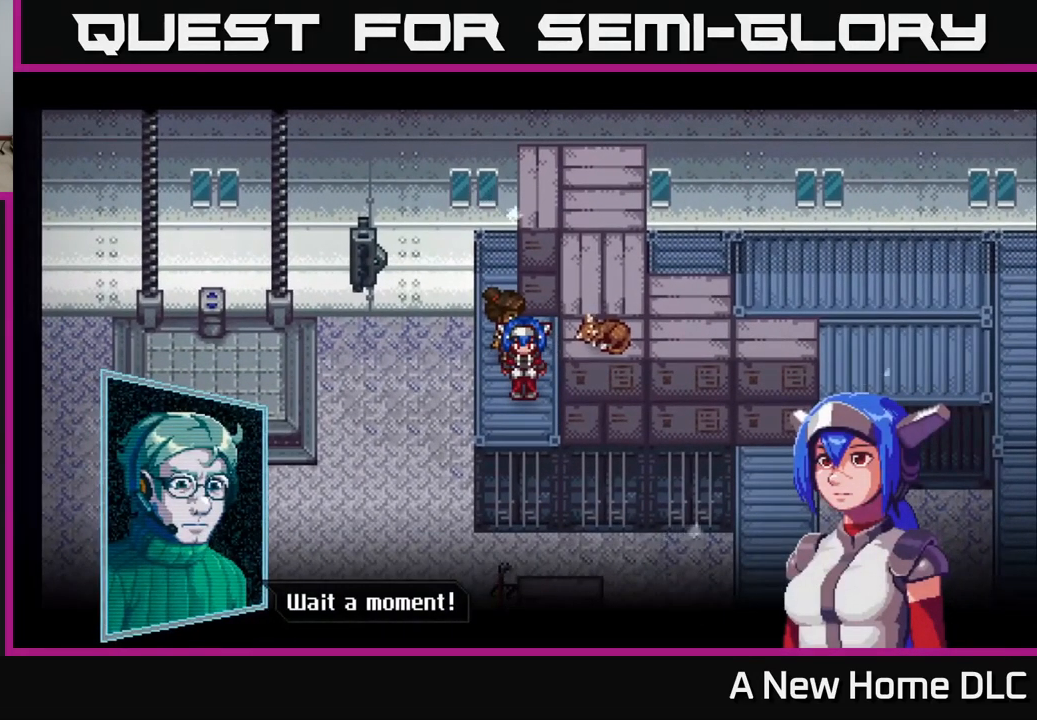
{"buttons": [], "left_stick": "center", "right_stick": "center", "events": [[150, "A", "down"], [316, "A", "up"]]}
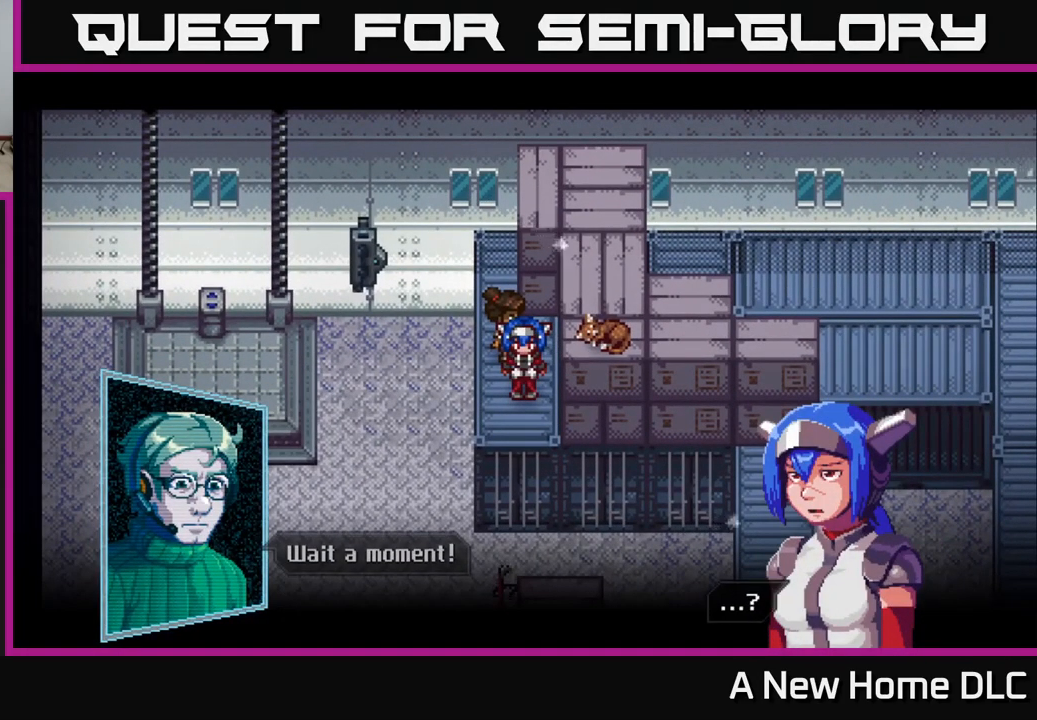
{"buttons": [], "left_stick": "center", "right_stick": "center", "events": [[367, "A", "down"], [483, "A", "up"]]}
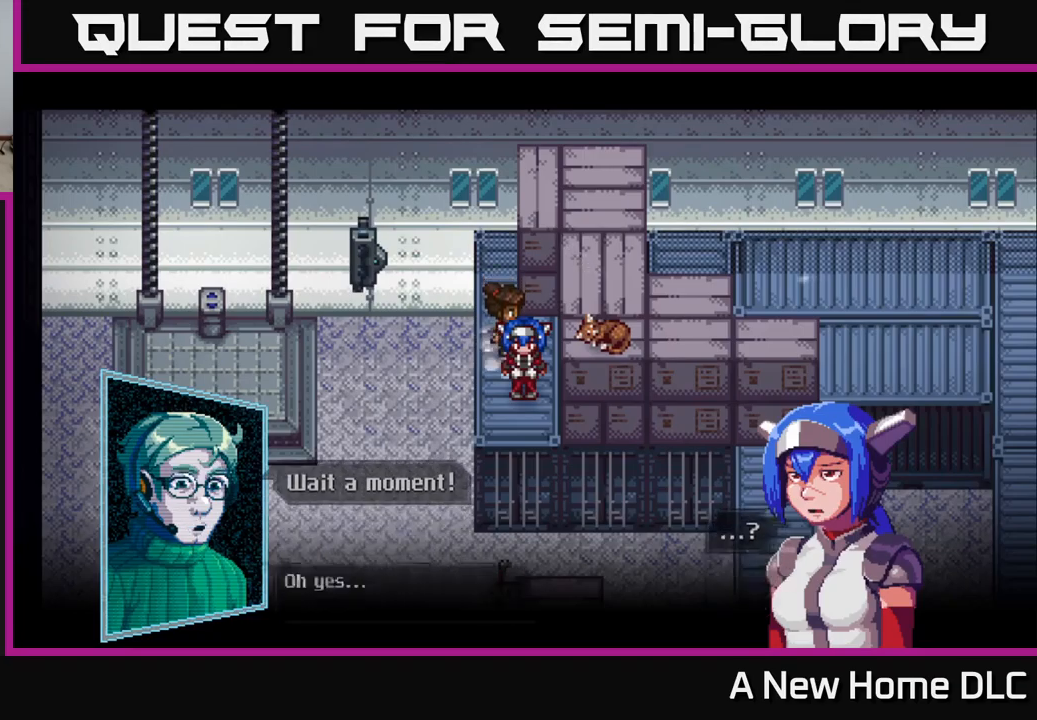
{"buttons": [], "left_stick": "center", "right_stick": "center", "events": []}
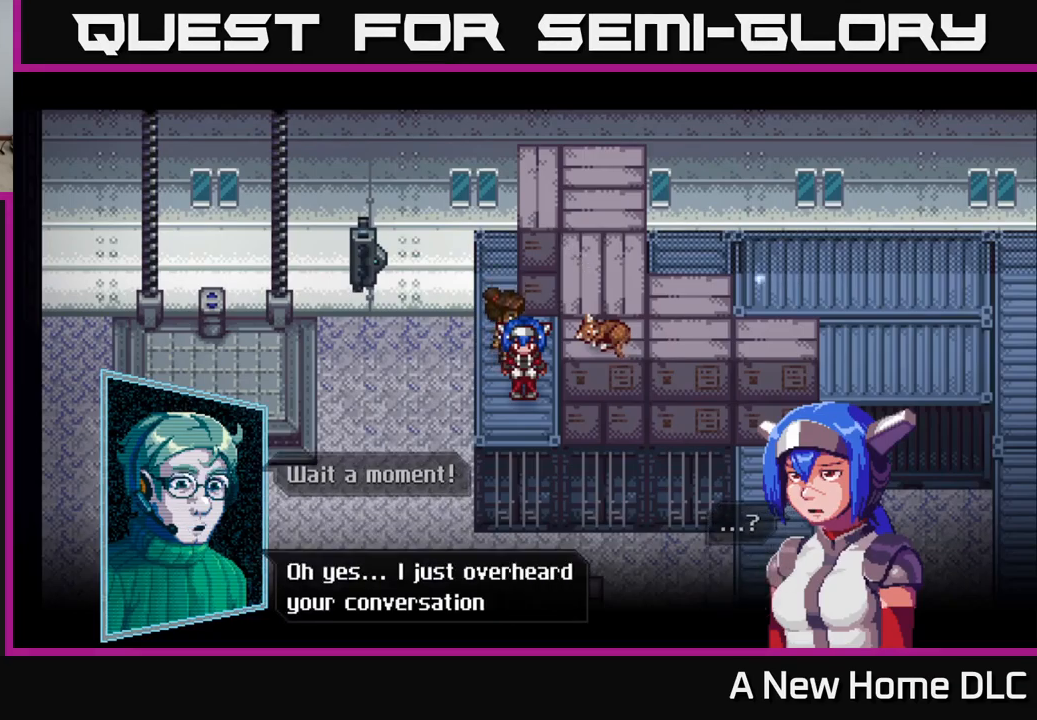
{"buttons": ["A"], "left_stick": "center", "right_stick": "center", "events": [[500, "A", "down"]]}
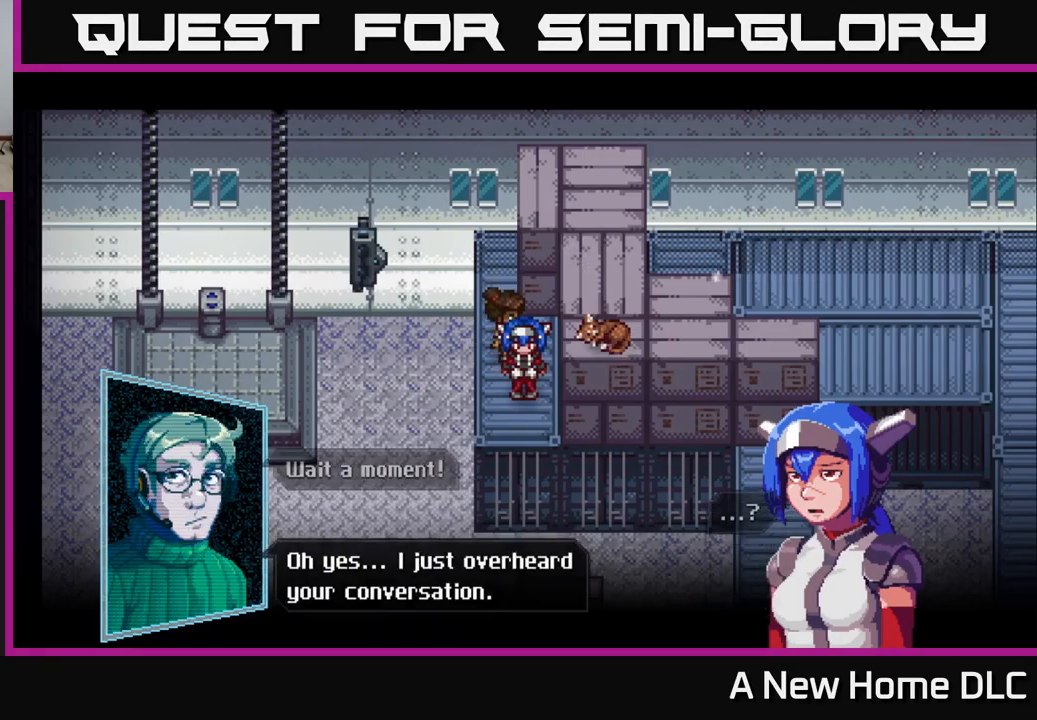
{"buttons": [], "left_stick": "center", "right_stick": "center", "events": [[150, "A", "up"]]}
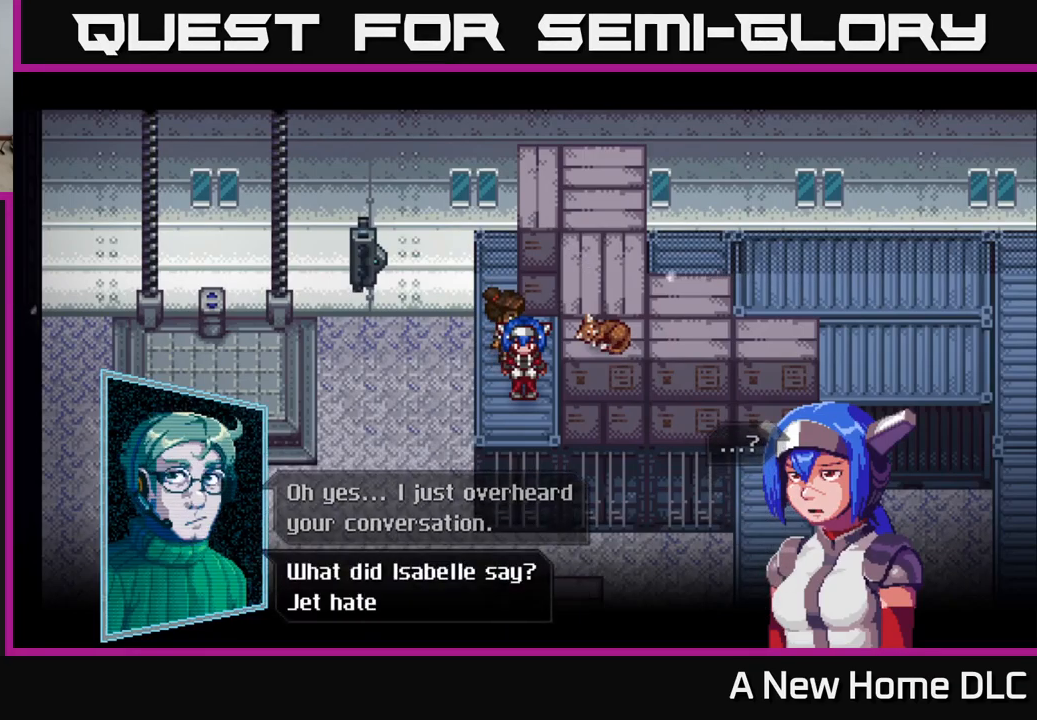
{"buttons": [], "left_stick": "center", "right_stick": "center", "events": []}
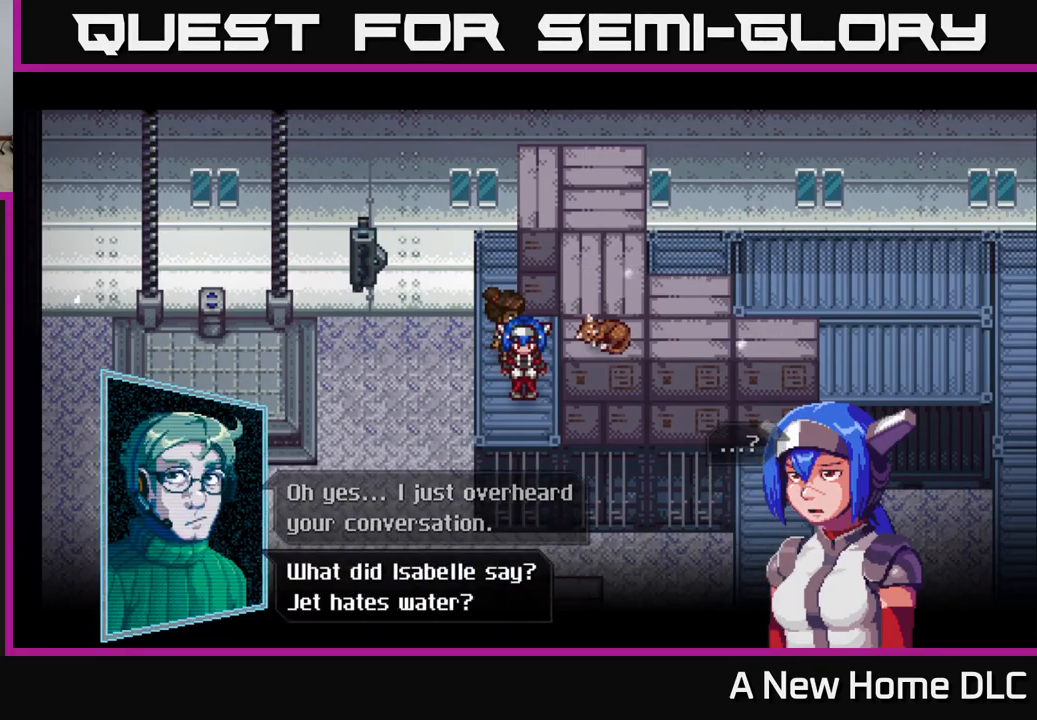
{"buttons": ["A"], "left_stick": "center", "right_stick": "center", "events": [[483, "A", "down"]]}
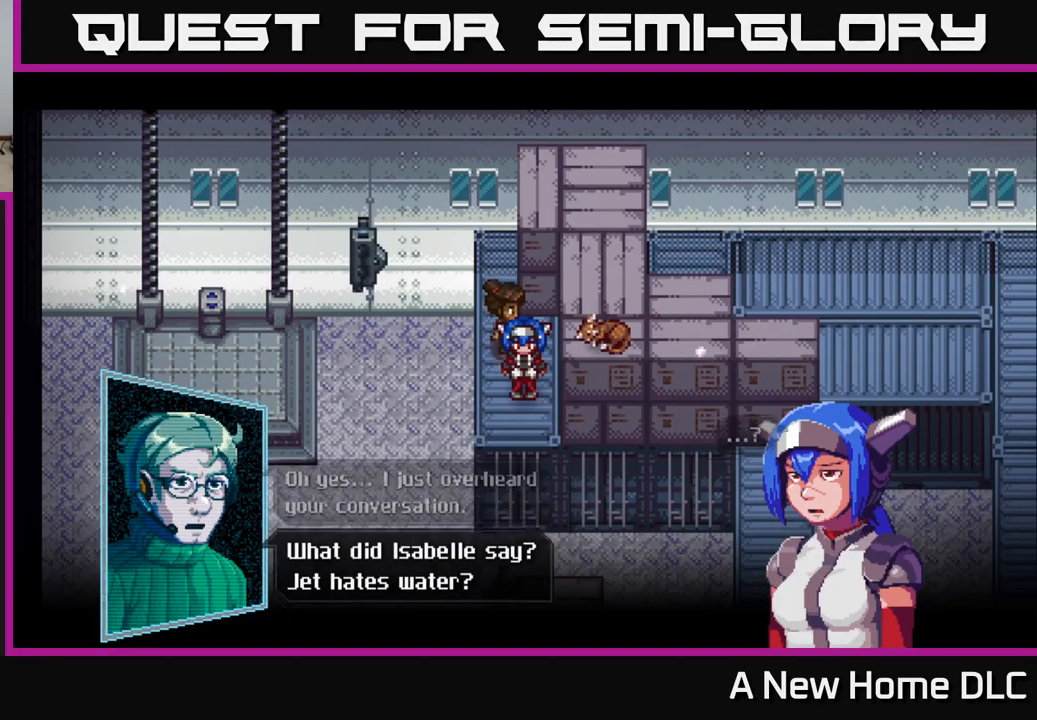
{"buttons": [], "left_stick": "center", "right_stick": "center", "events": [[133, "A", "up"]]}
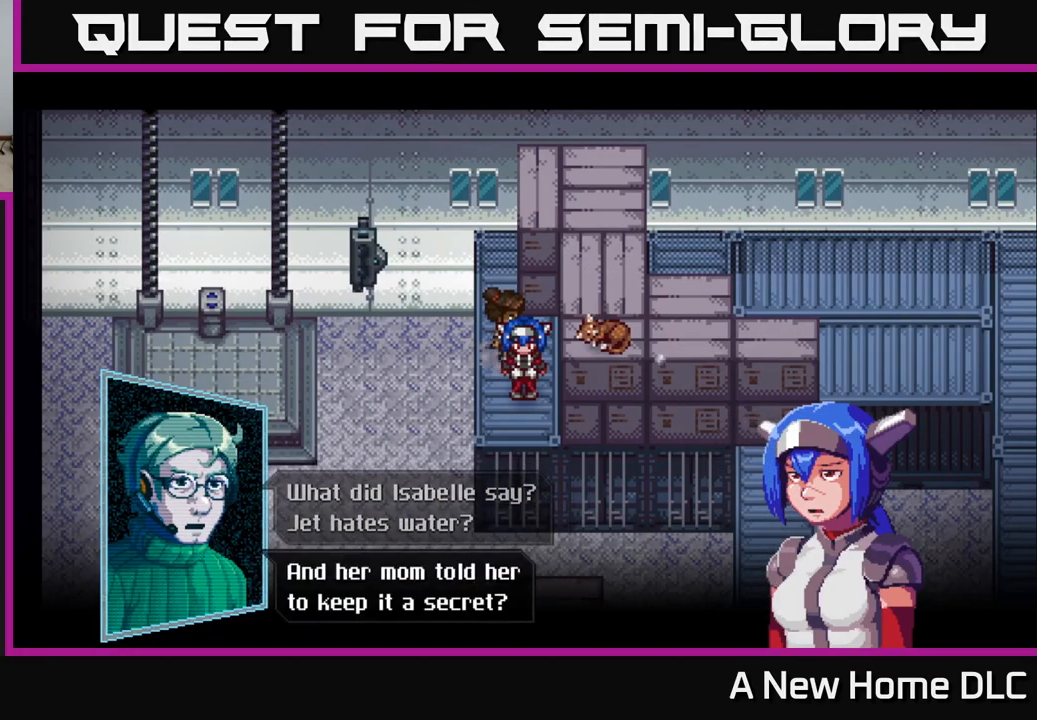
{"buttons": [], "left_stick": "center", "right_stick": "center", "events": []}
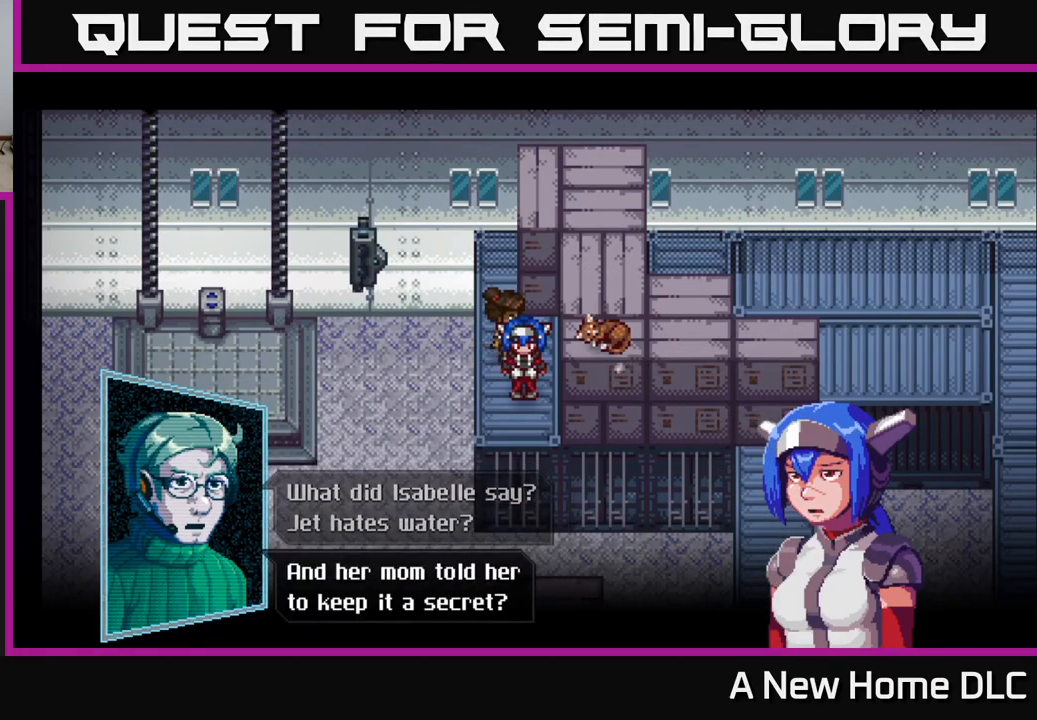
{"buttons": [], "left_stick": "center", "right_stick": "center", "events": [[150, "A", "down"], [233, "A", "up"]]}
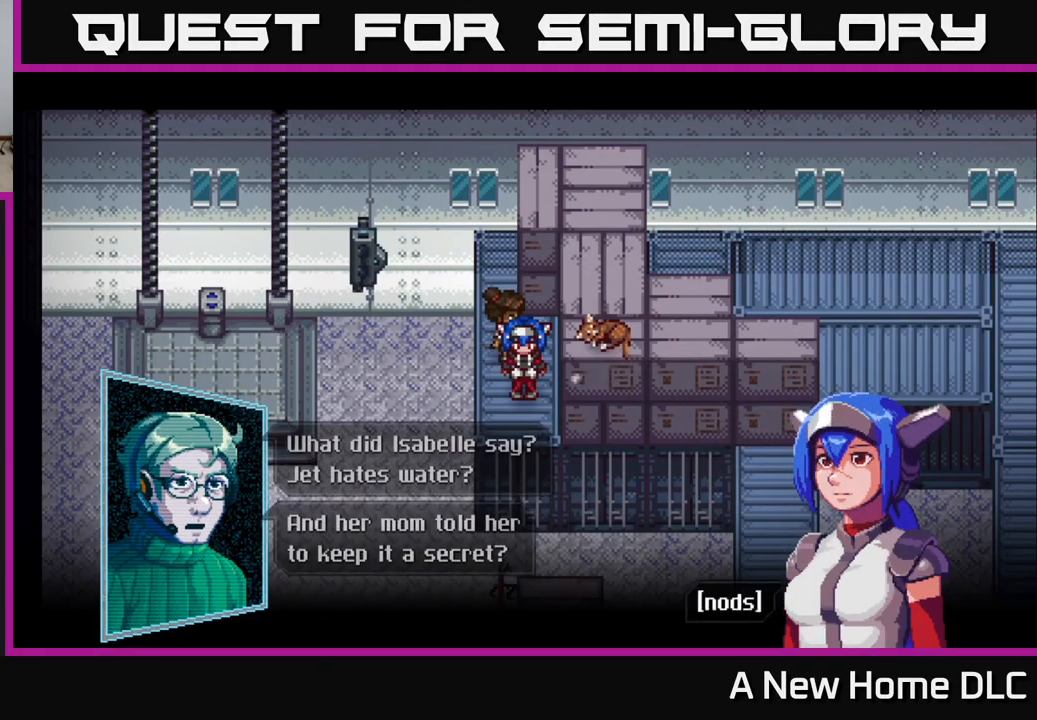
{"buttons": ["A"], "left_stick": "center", "right_stick": "center", "events": [[500, "A", "down"]]}
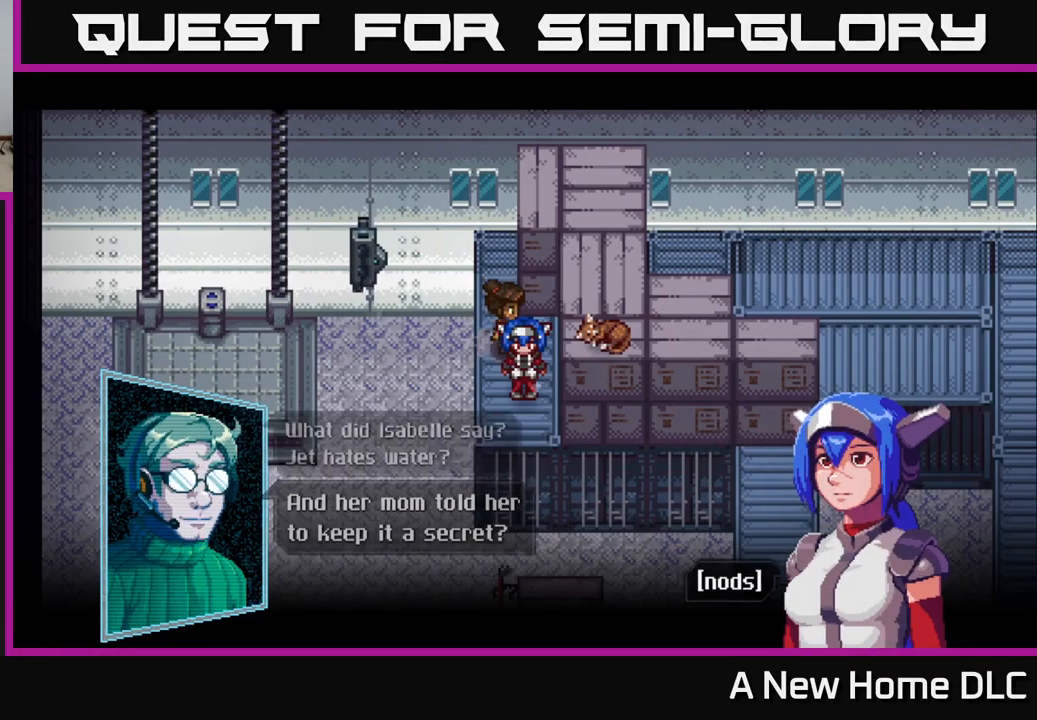
{"buttons": [], "left_stick": "center", "right_stick": "center", "events": [[100, "A", "up"]]}
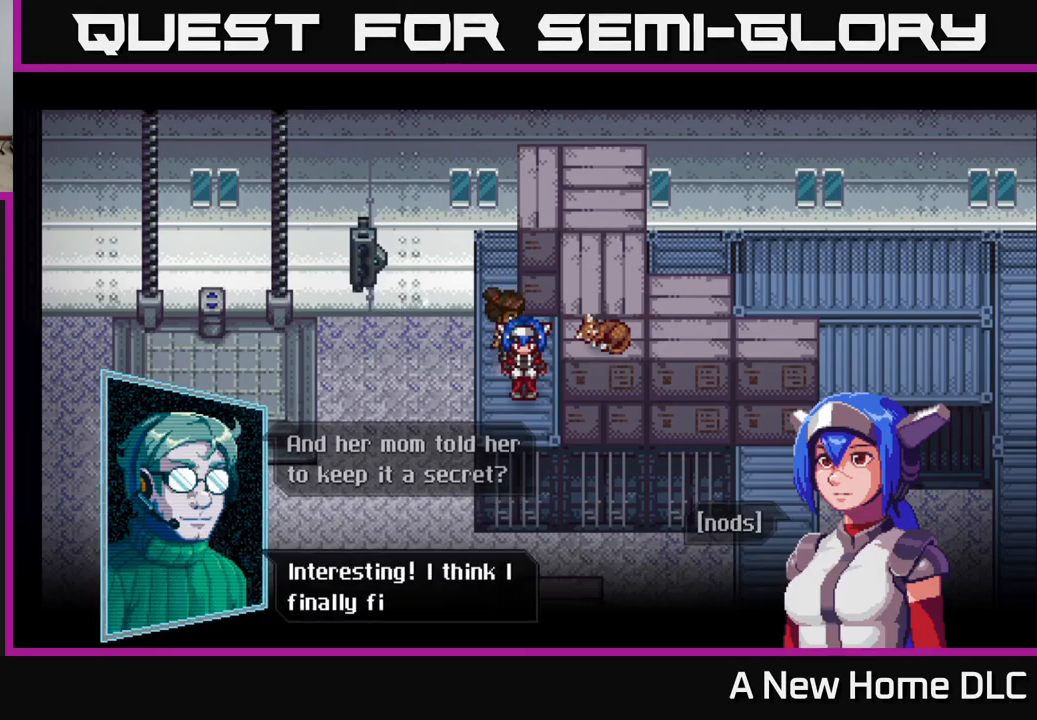
{"buttons": [], "left_stick": "center", "right_stick": "center", "events": []}
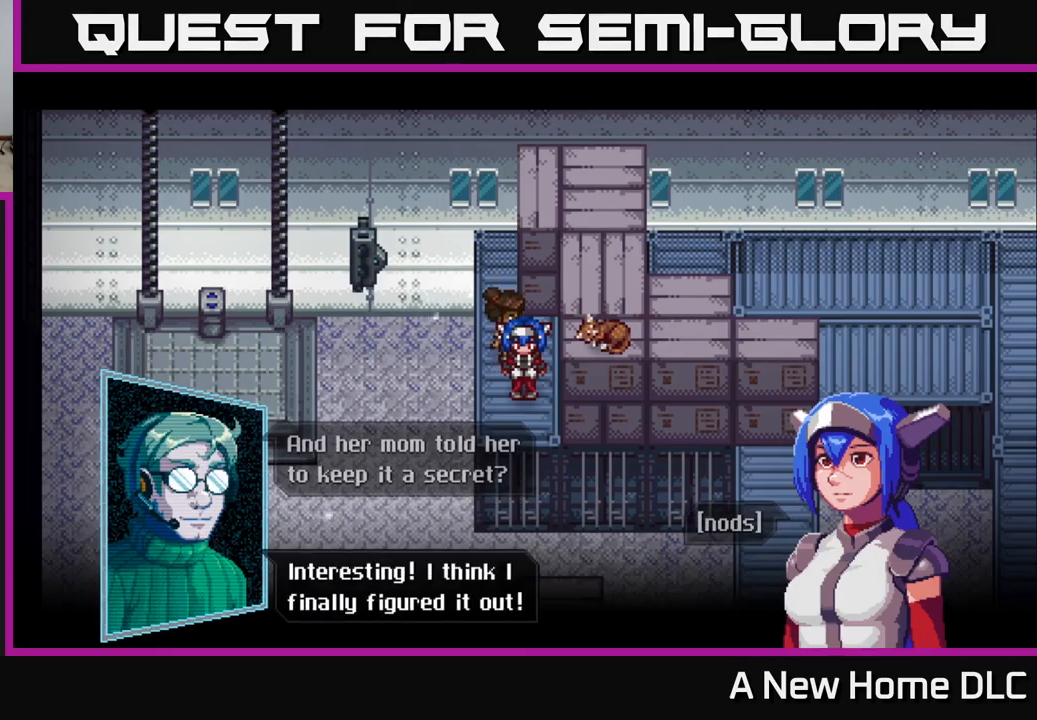
{"buttons": [], "left_stick": "center", "right_stick": "center", "events": [[200, "A", "down"], [300, "A", "up"]]}
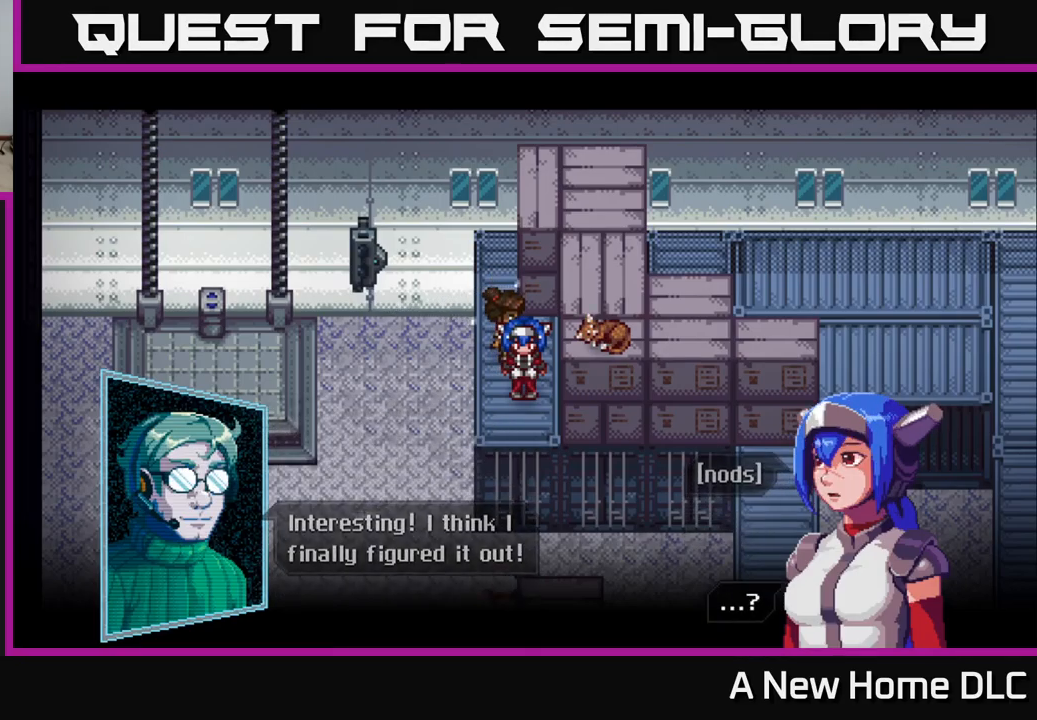
{"buttons": [], "left_stick": "center", "right_stick": "center", "events": [[267, "A", "down"], [384, "A", "up"]]}
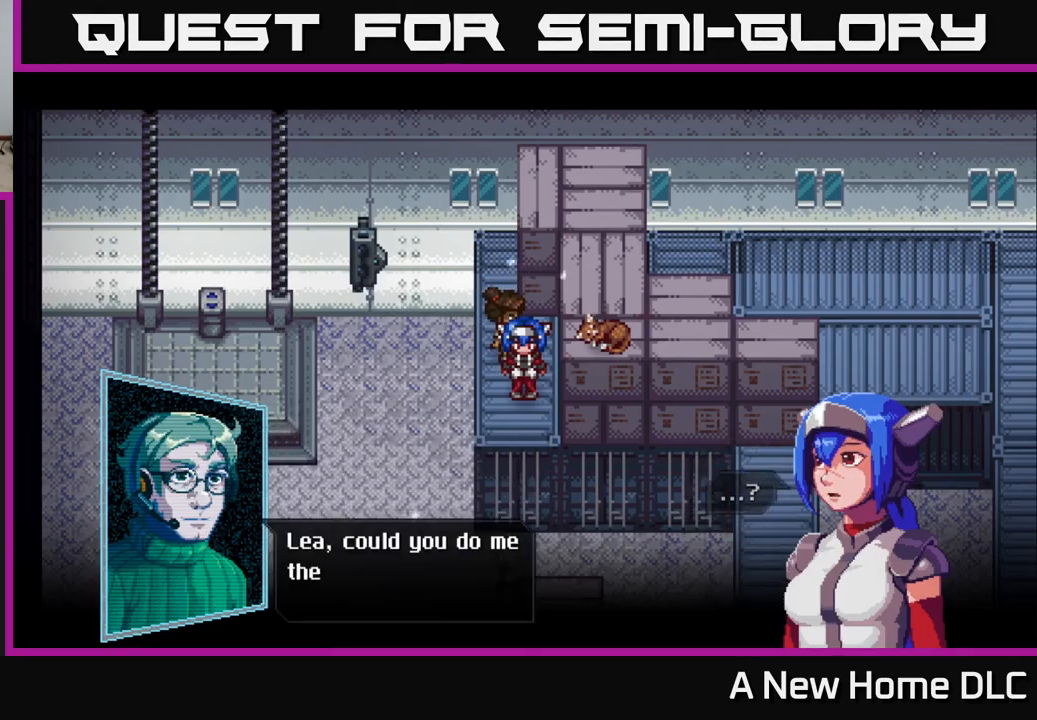
{"buttons": [], "left_stick": "center", "right_stick": "center", "events": []}
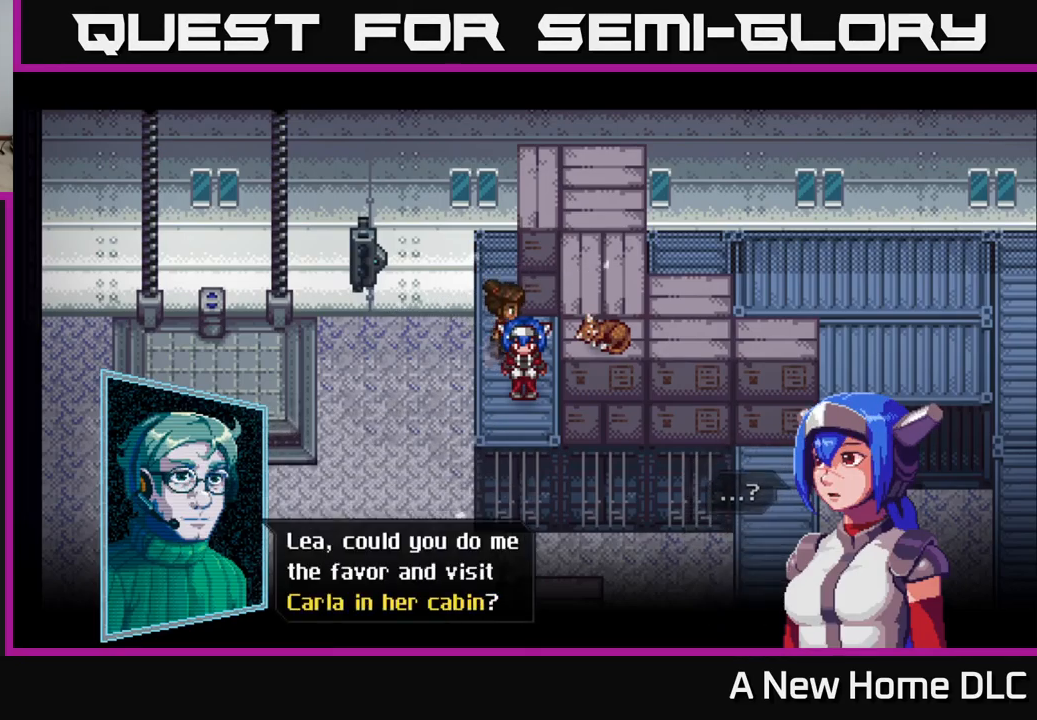
{"buttons": [], "left_stick": "center", "right_stick": "center", "events": []}
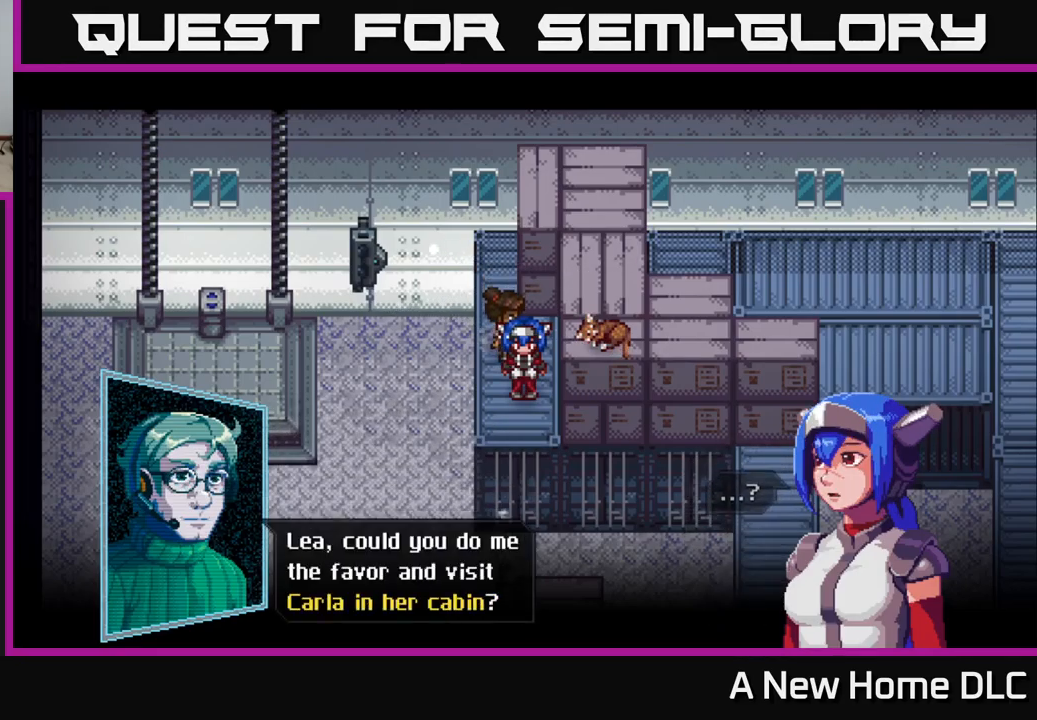
{"buttons": [], "left_stick": "center", "right_stick": "center", "events": [[167, "A", "down"], [217, "A", "up"]]}
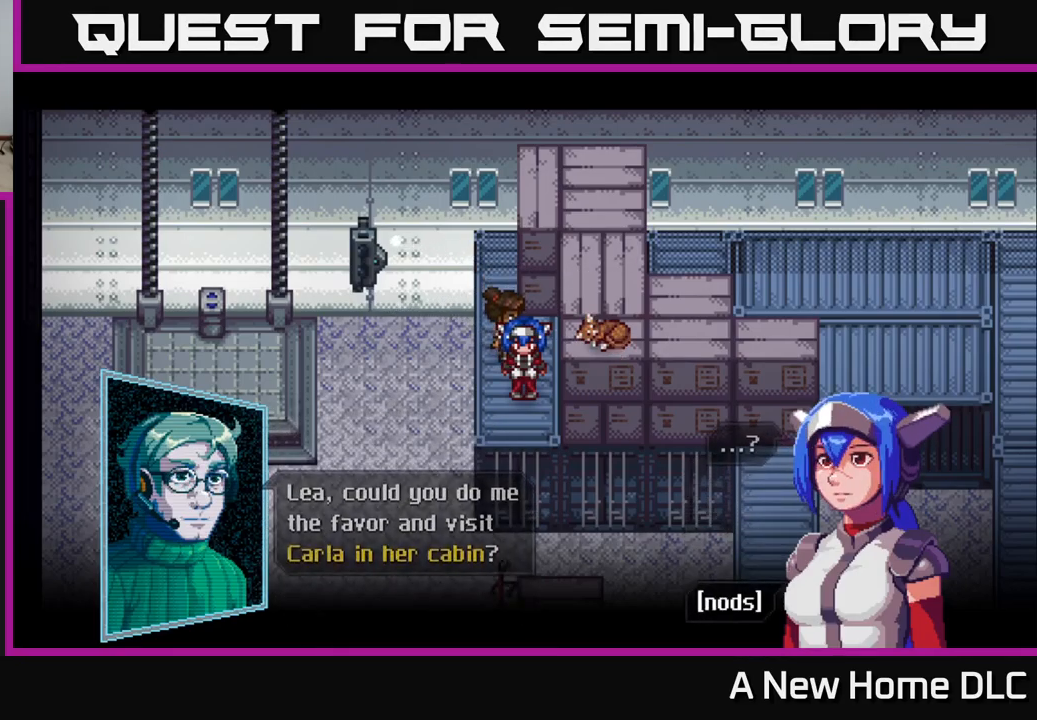
{"buttons": [], "left_stick": "center", "right_stick": "center", "events": [[350, "A", "down"], [467, "A", "up"]]}
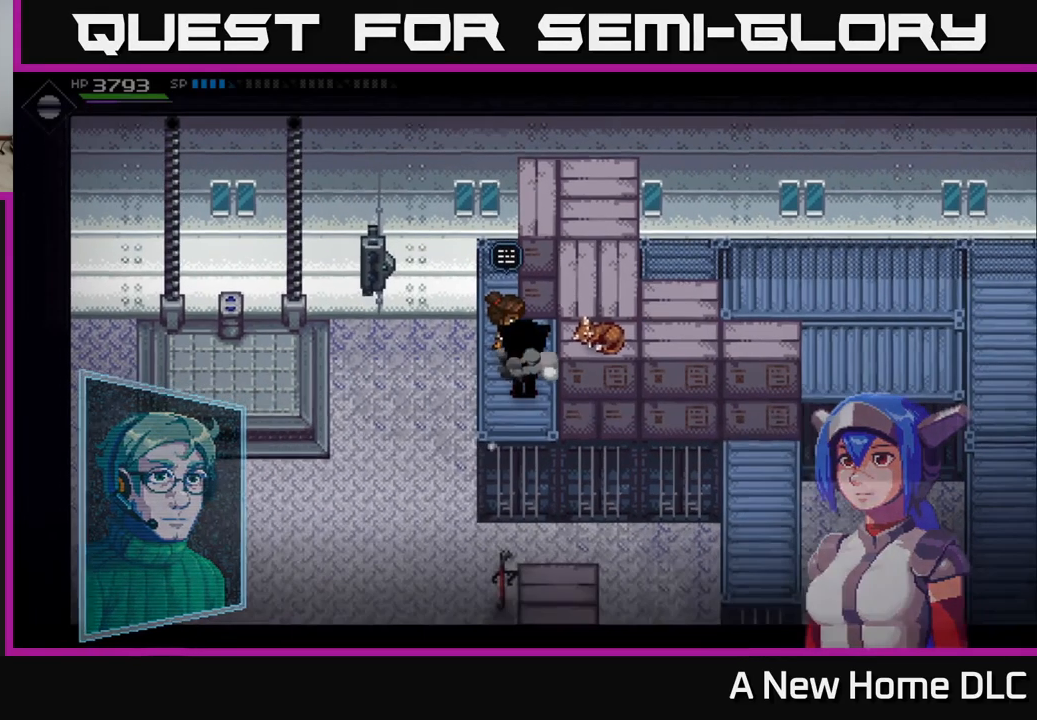
{"buttons": [], "left_stick": "center", "right_stick": "center", "events": []}
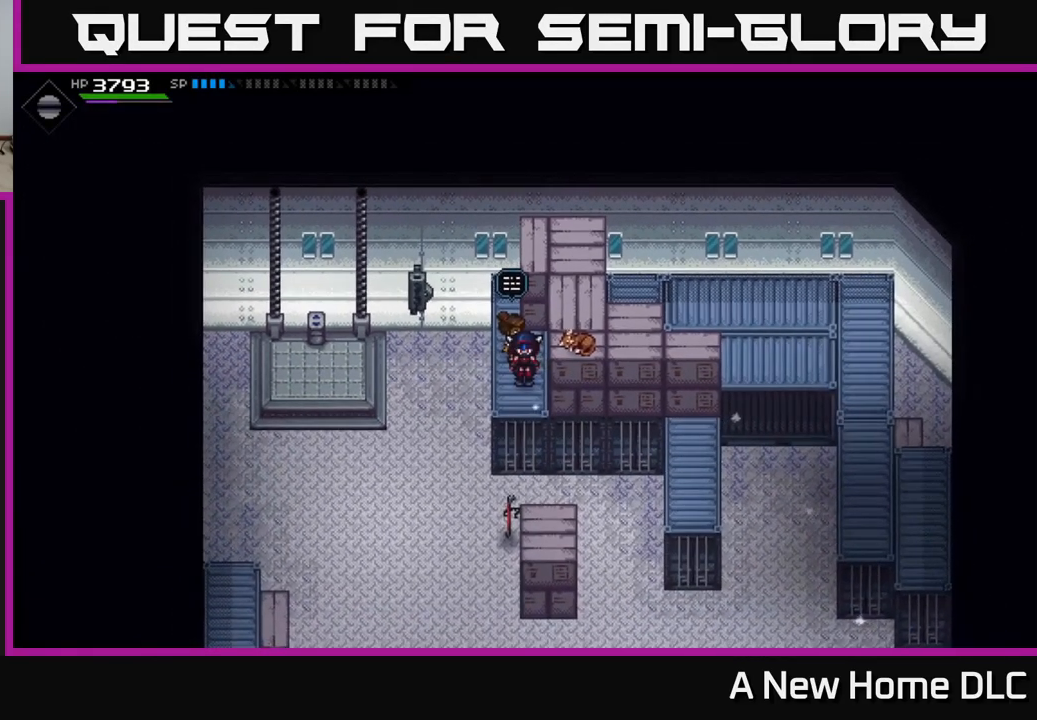
{"buttons": [], "left_stick": "center", "right_stick": "center", "events": [[50, "left_stick", "right"], [234, "left_stick", "center"]]}
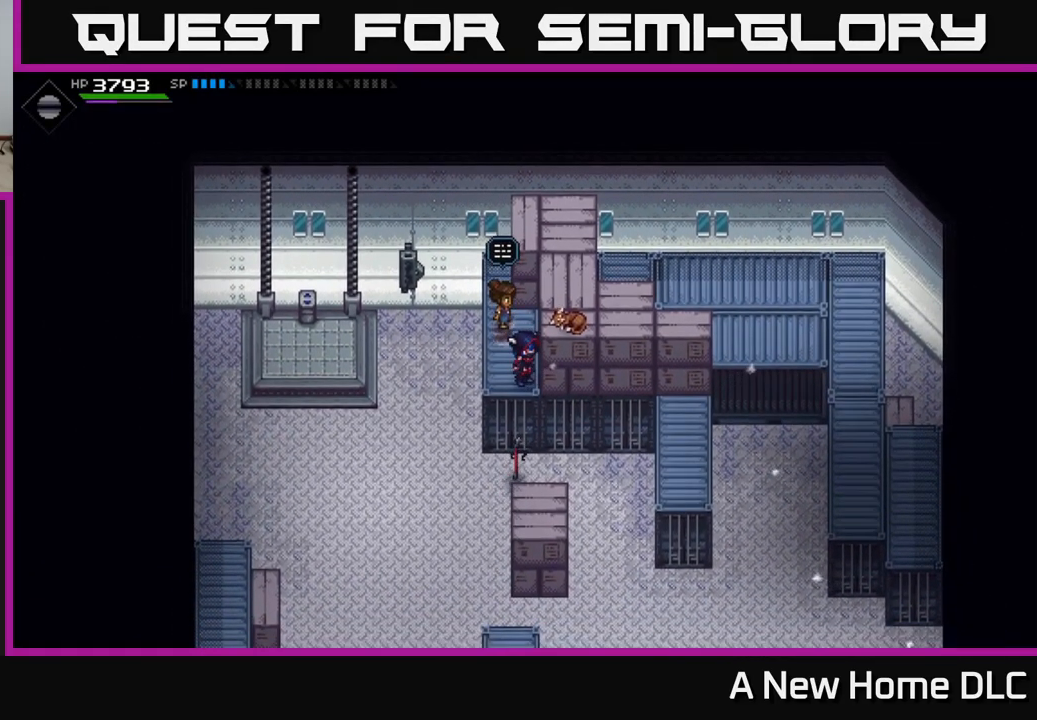
{"buttons": [], "left_stick": "down-right", "right_stick": "center", "events": [[134, "left_stick", "down"], [451, "left_stick", "down-right"]]}
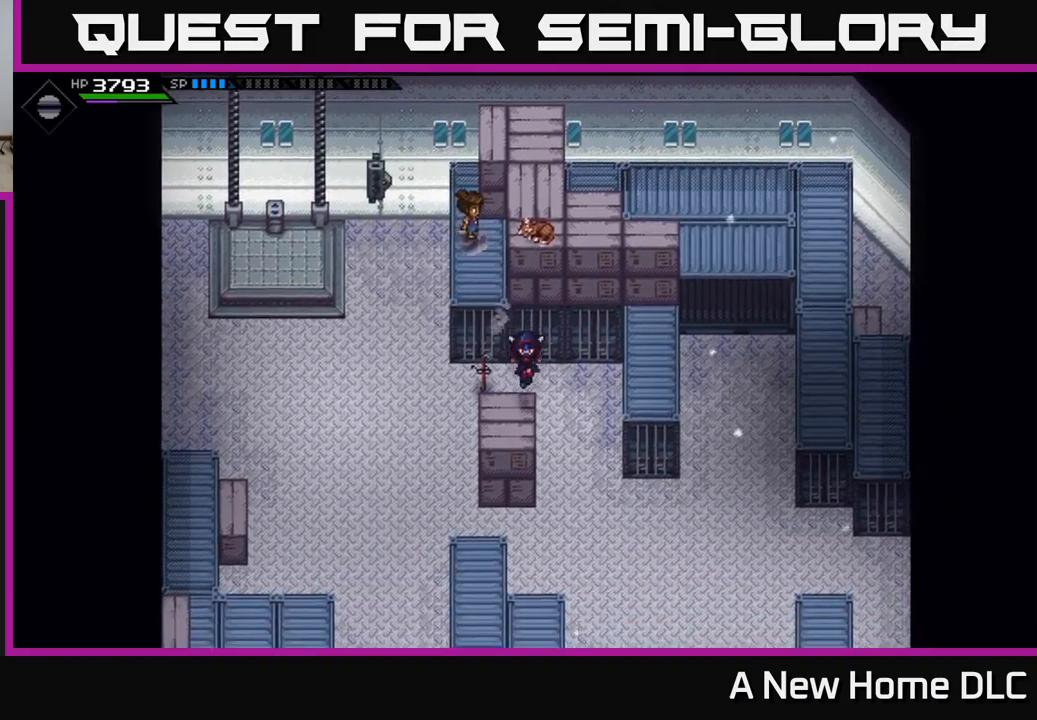
{"buttons": [], "left_stick": "center", "right_stick": "center", "events": [[66, "left_stick", "center"]]}